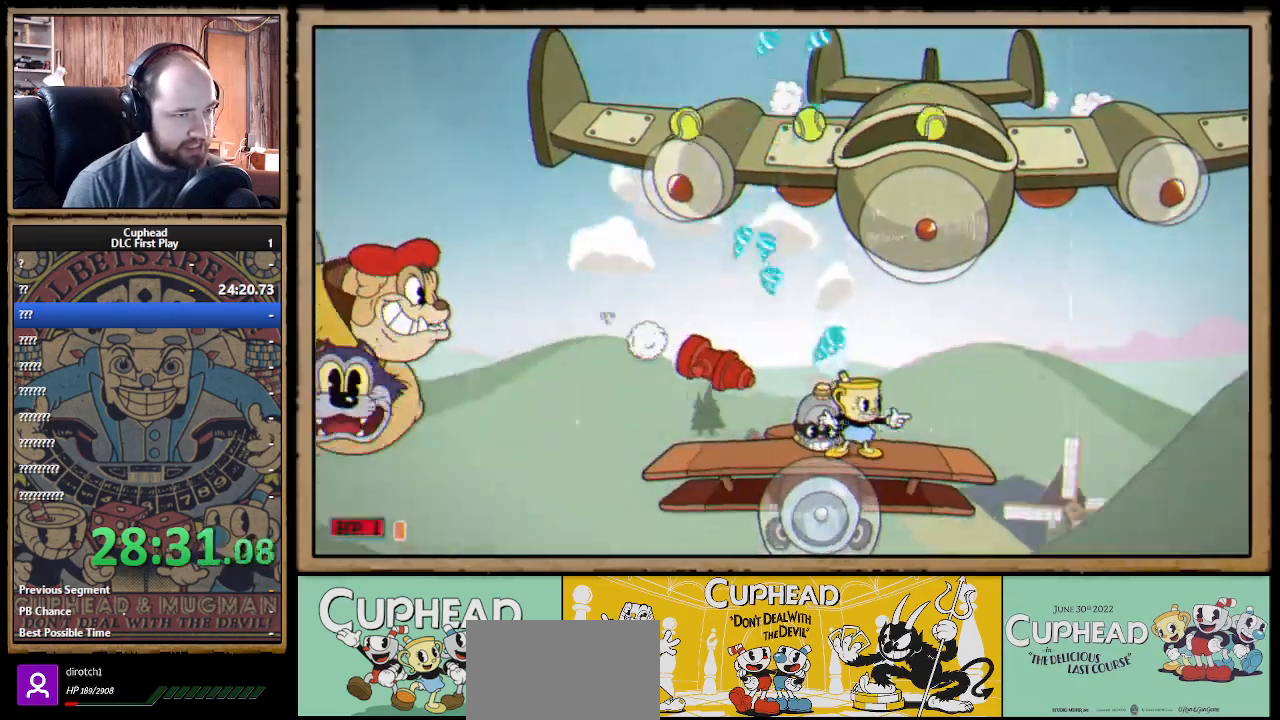
Gameplay with a controller (Xbox layout); each line is a JSON object with the inputs held at the frame after it. "events" lists button and stick changes between this image and that frame as [ms after this image, input, new state], when the widget could be followed in between.
{"buttons": ["X"], "left_stick": "center", "right_stick": "center", "events": [[217, "left_stick", "center"], [367, "left_stick", "left"], [483, "left_stick", "center"]]}
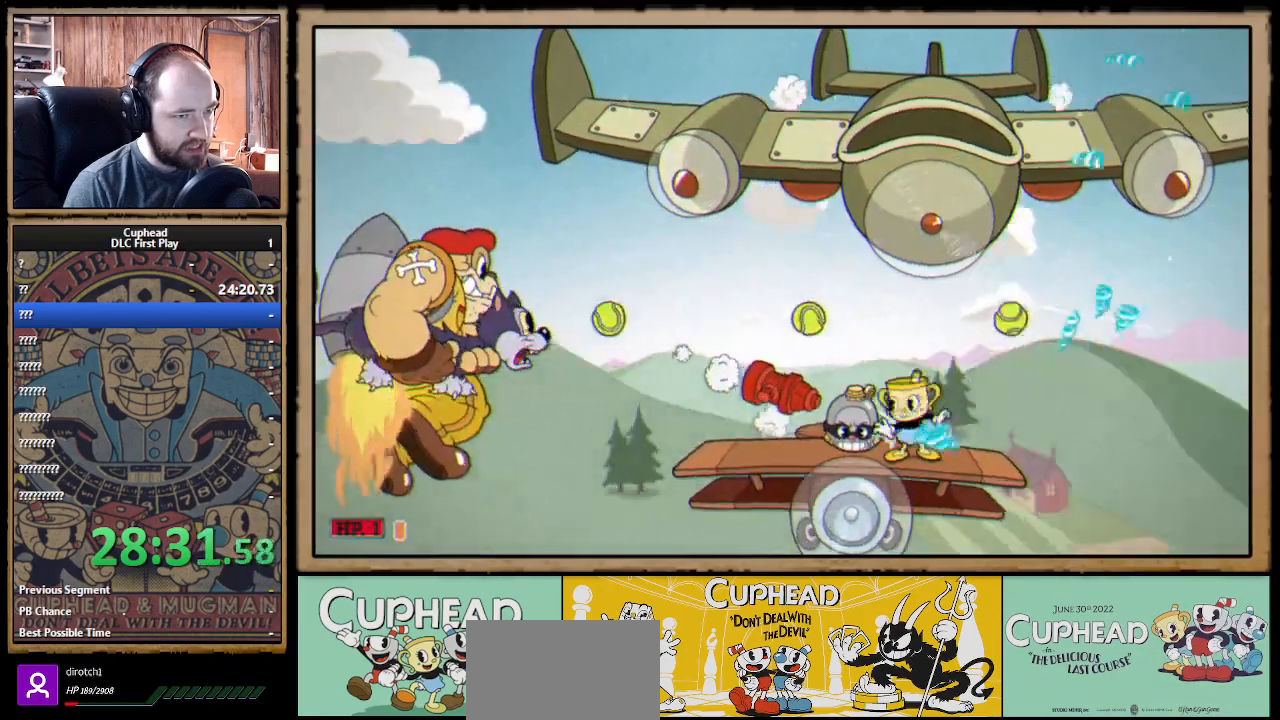
{"buttons": ["A", "B", "X"], "left_stick": "center", "right_stick": "center", "events": [[150, "A", "down"], [433, "B", "down"]]}
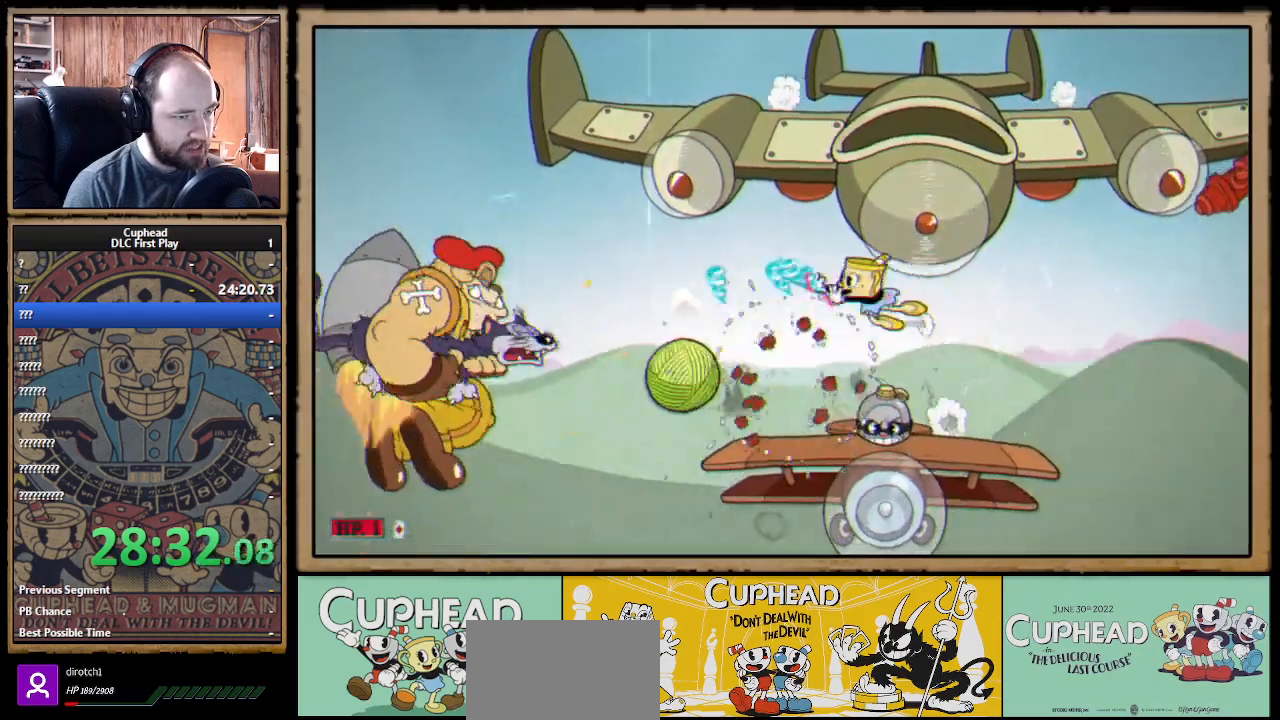
{"buttons": ["A", "X"], "left_stick": "right", "right_stick": "center", "events": [[100, "B", "up"], [167, "A", "up"], [267, "left_stick", "right"], [483, "A", "down"]]}
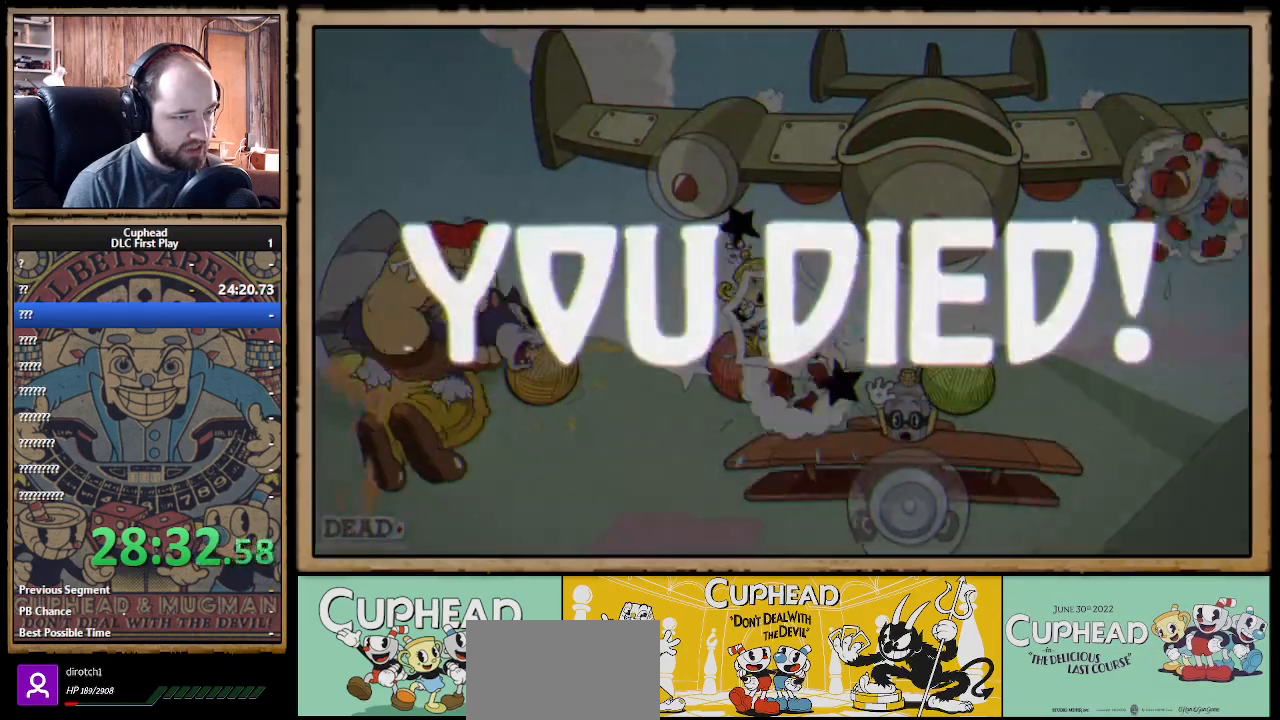
{"buttons": ["X"], "left_stick": "center", "right_stick": "center", "events": [[117, "A", "up"], [183, "A", "down"], [183, "left_stick", "center"], [283, "A", "up"], [400, "A", "down"], [483, "A", "up"]]}
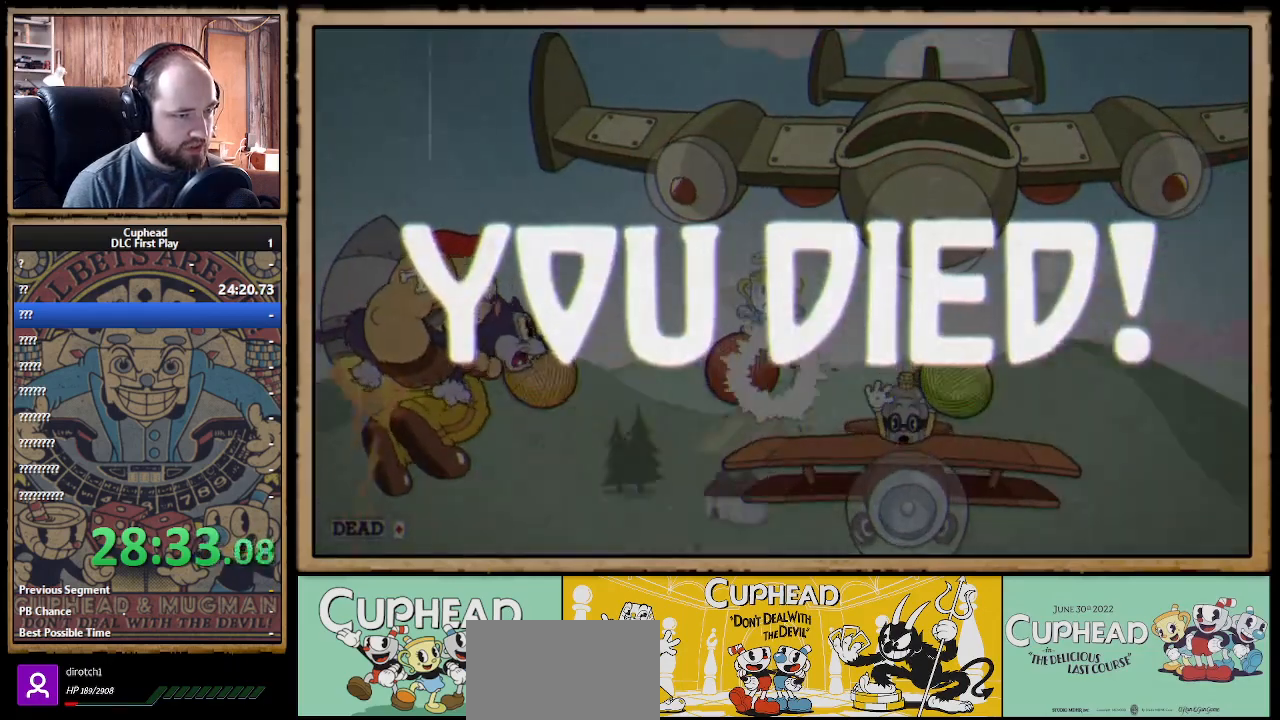
{"buttons": ["X"], "left_stick": "center", "right_stick": "center", "events": []}
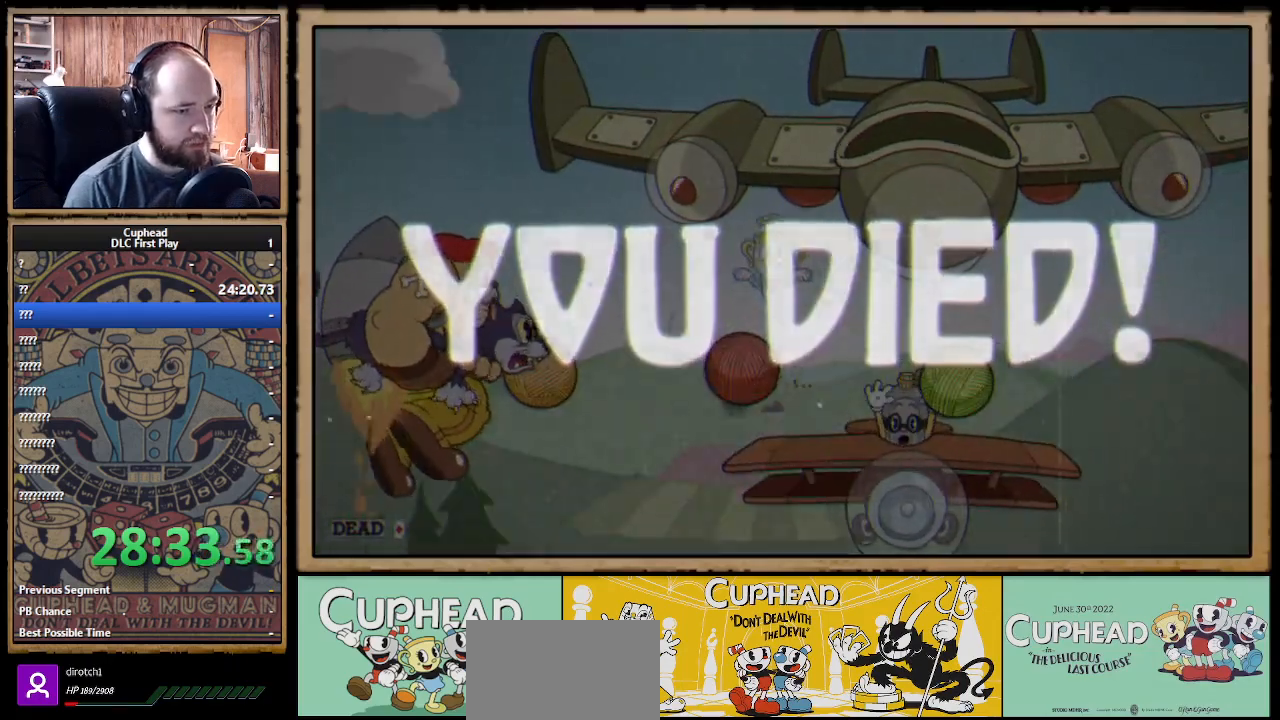
{"buttons": [], "left_stick": "center", "right_stick": "center", "events": [[150, "X", "up"]]}
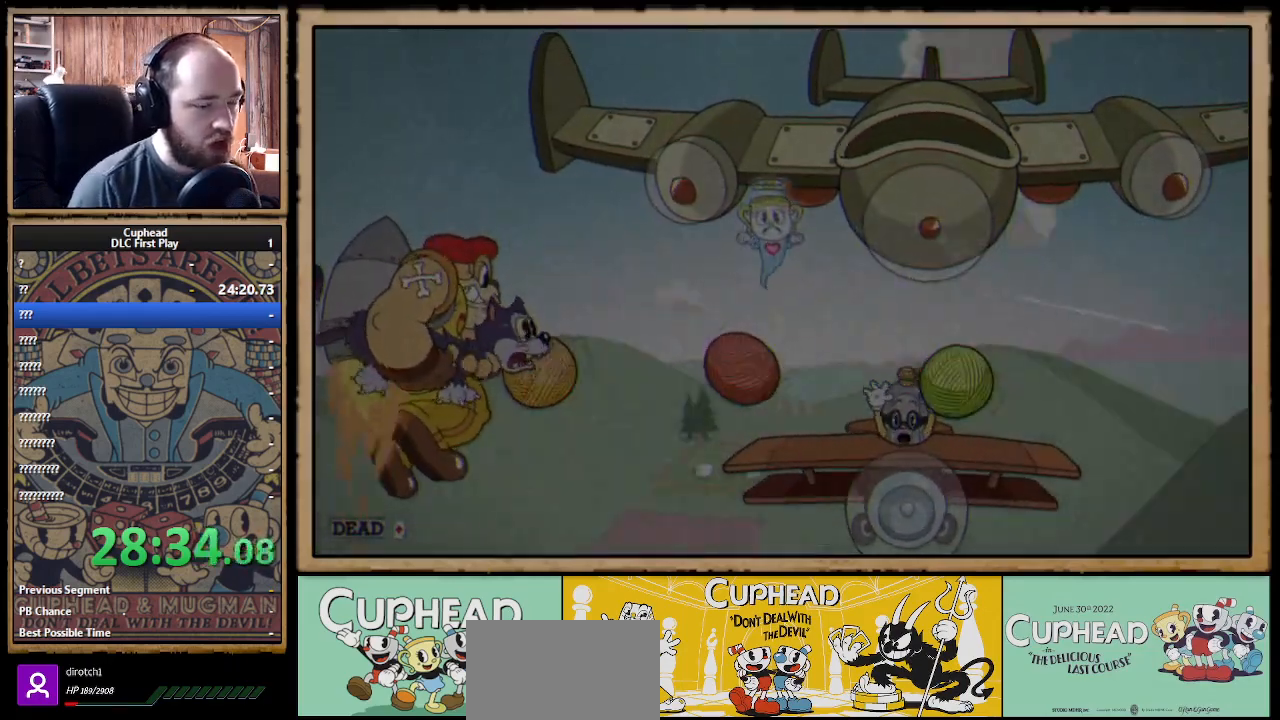
{"buttons": [], "left_stick": "center", "right_stick": "center", "events": []}
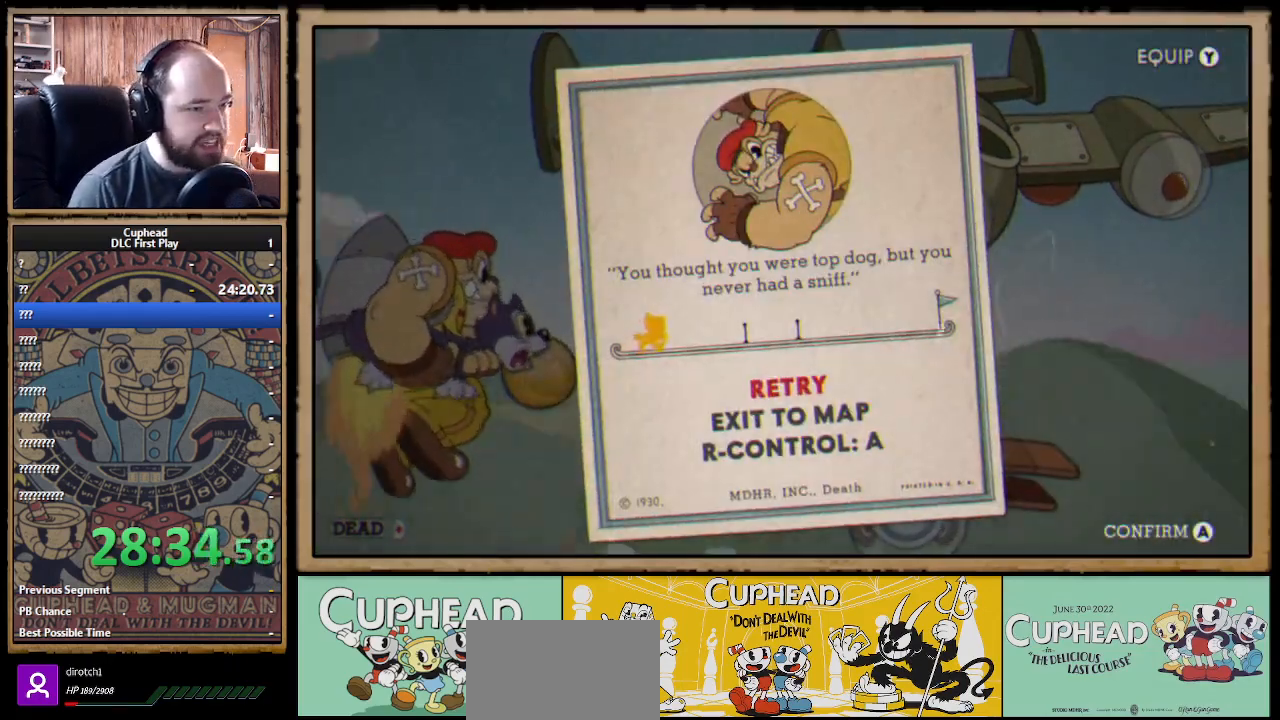
{"buttons": [], "left_stick": "center", "right_stick": "center", "events": []}
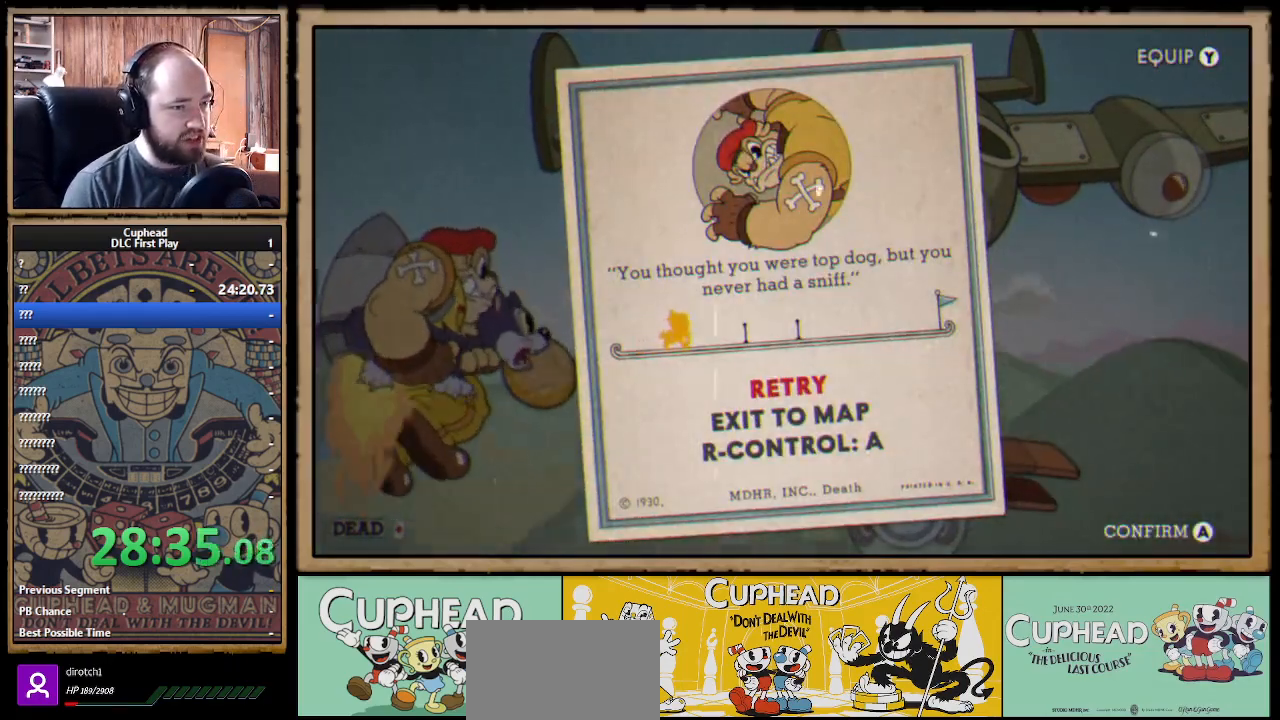
{"buttons": [], "left_stick": "center", "right_stick": "center", "events": []}
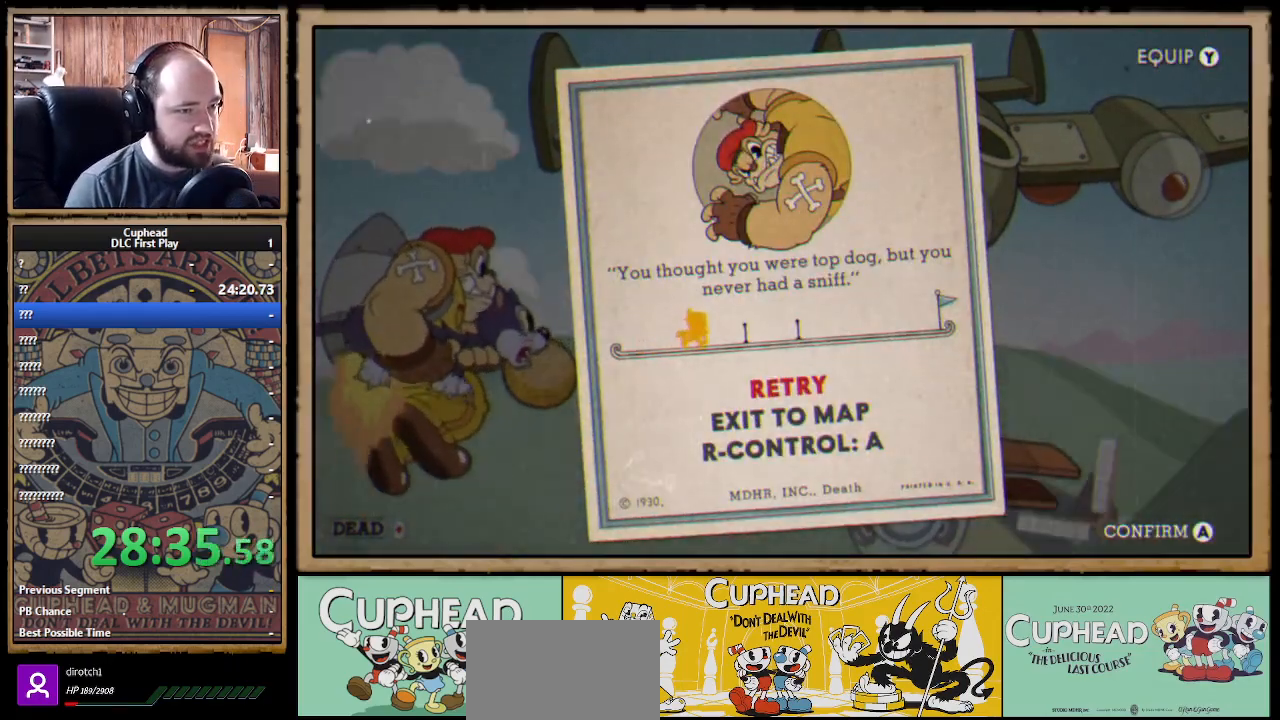
{"buttons": [], "left_stick": "center", "right_stick": "center", "events": []}
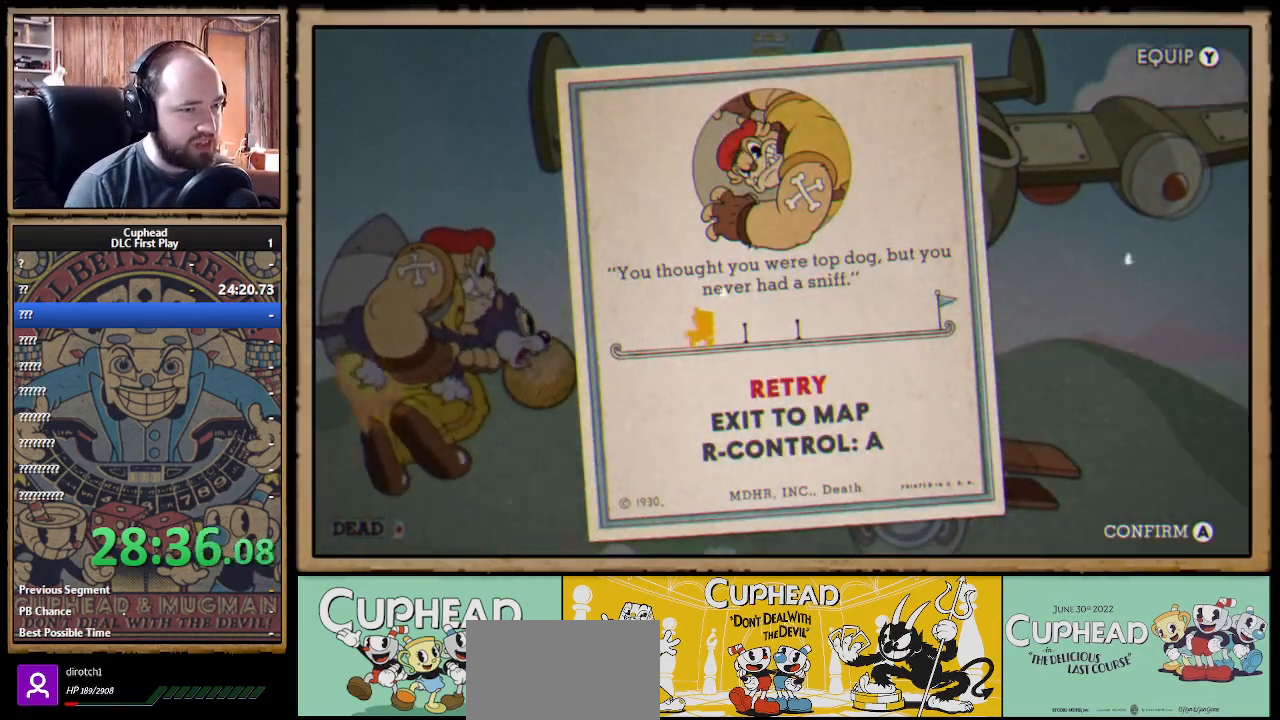
{"buttons": [], "left_stick": "center", "right_stick": "center", "events": []}
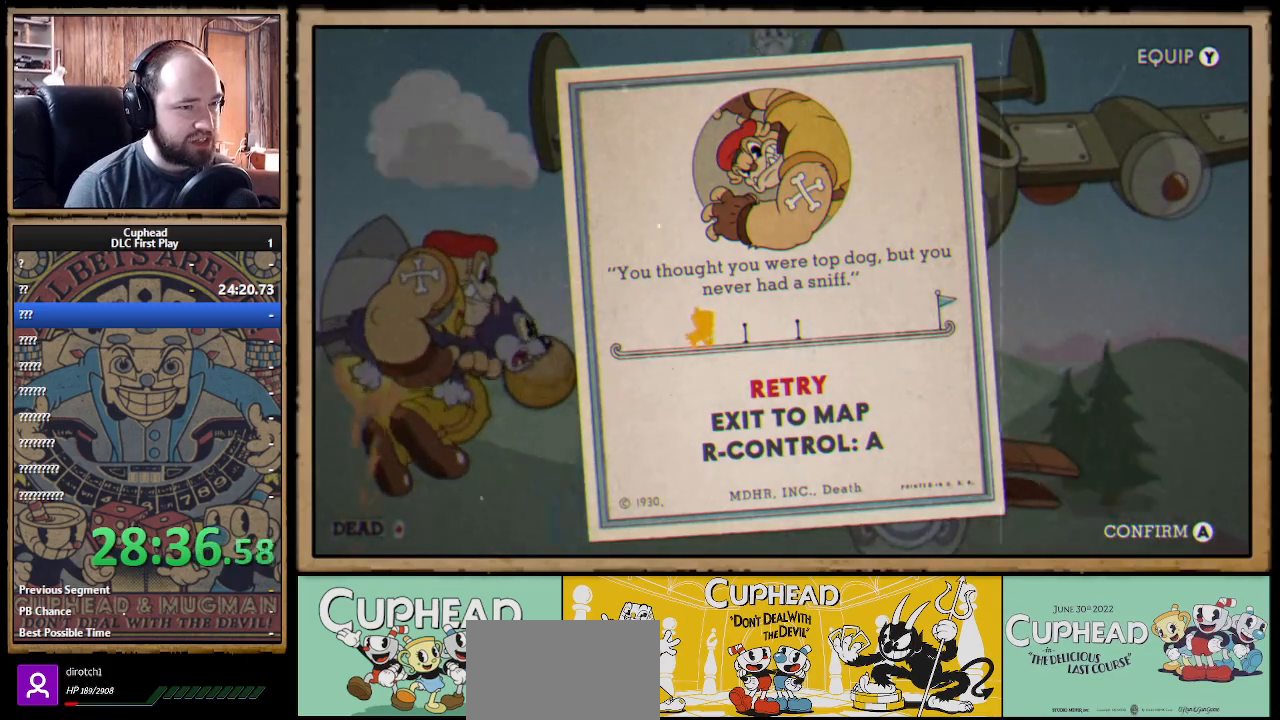
{"buttons": [], "left_stick": "center", "right_stick": "center", "events": []}
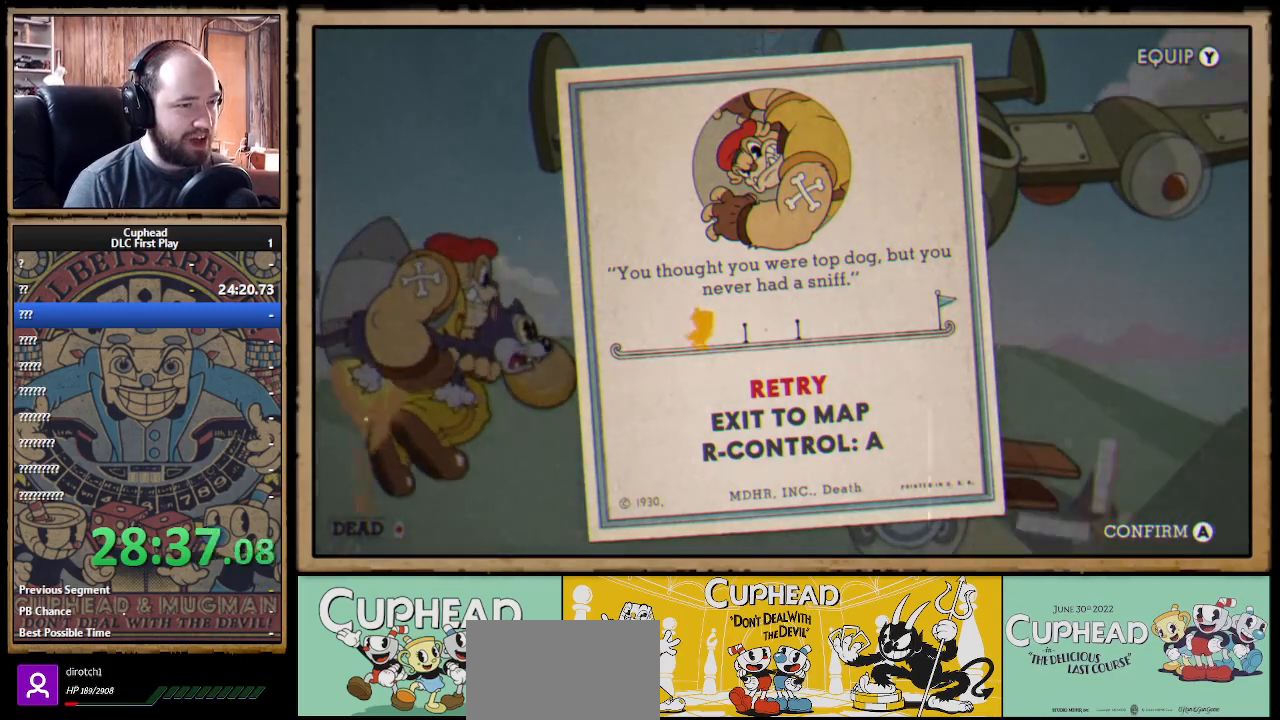
{"buttons": [], "left_stick": "center", "right_stick": "center", "events": []}
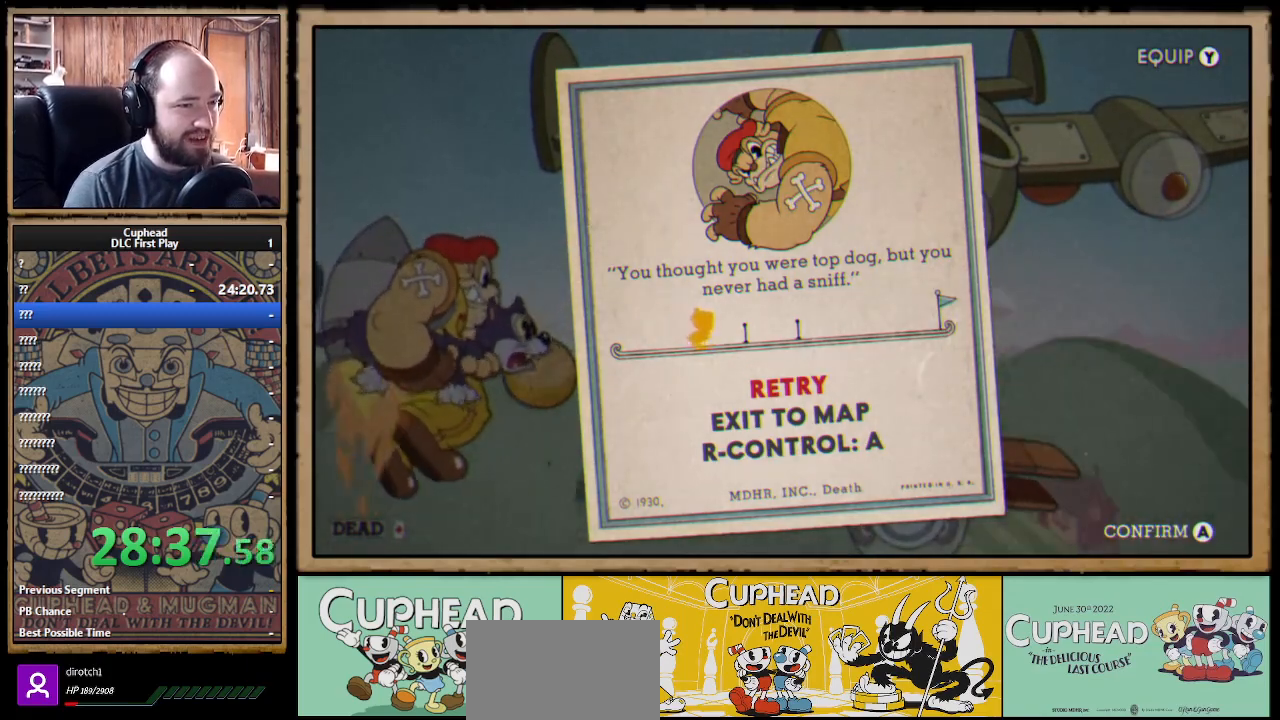
{"buttons": [], "left_stick": "center", "right_stick": "center", "events": []}
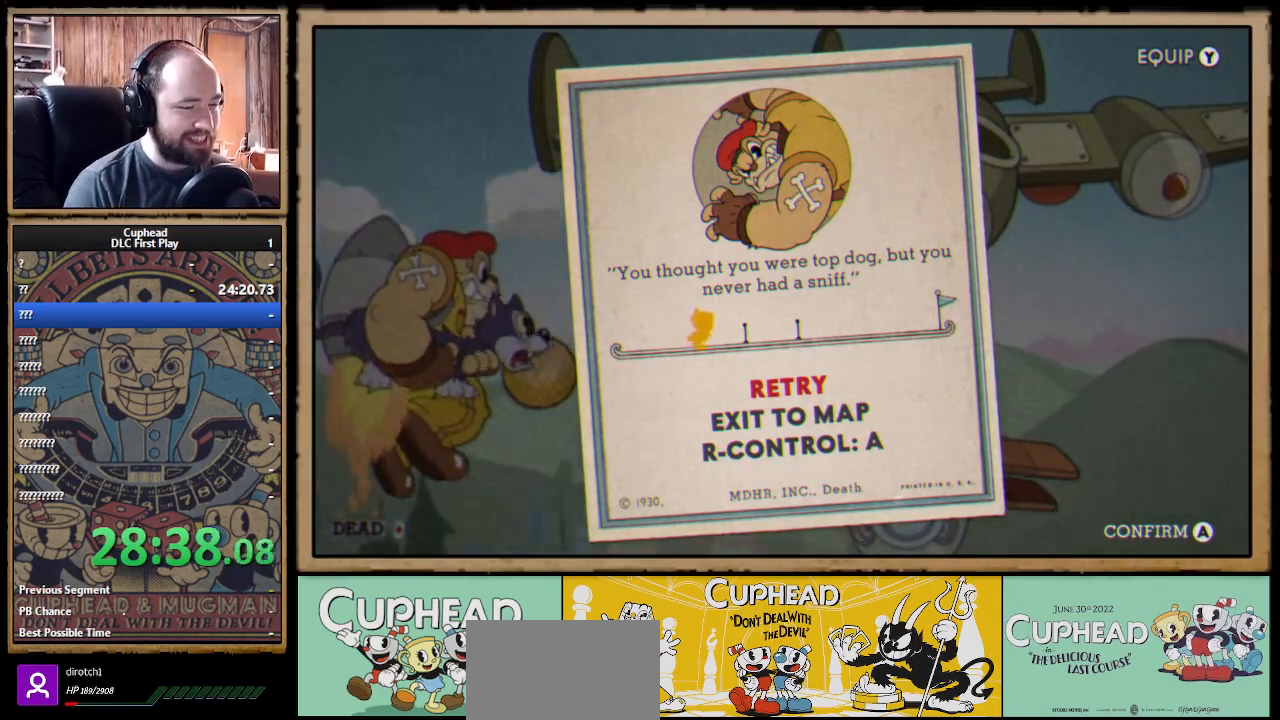
{"buttons": [], "left_stick": "center", "right_stick": "center", "events": [[50, "A", "down"], [133, "A", "up"]]}
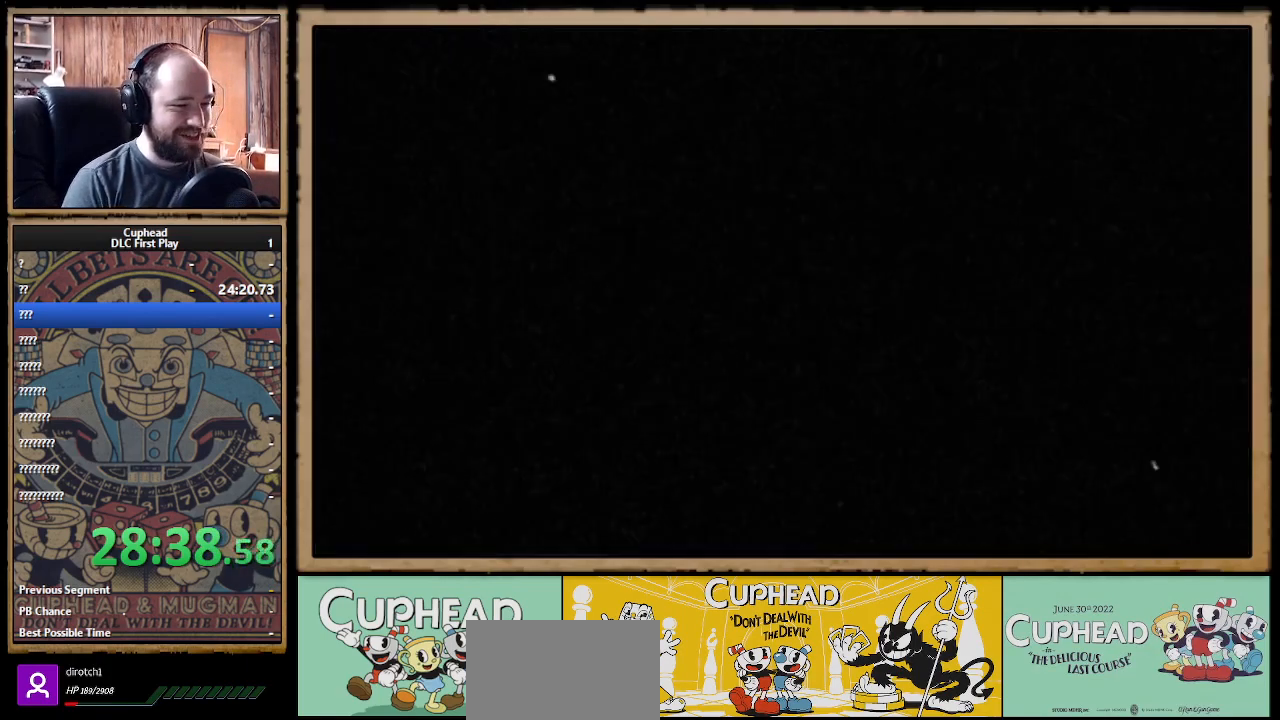
{"buttons": [], "left_stick": "center", "right_stick": "center", "events": []}
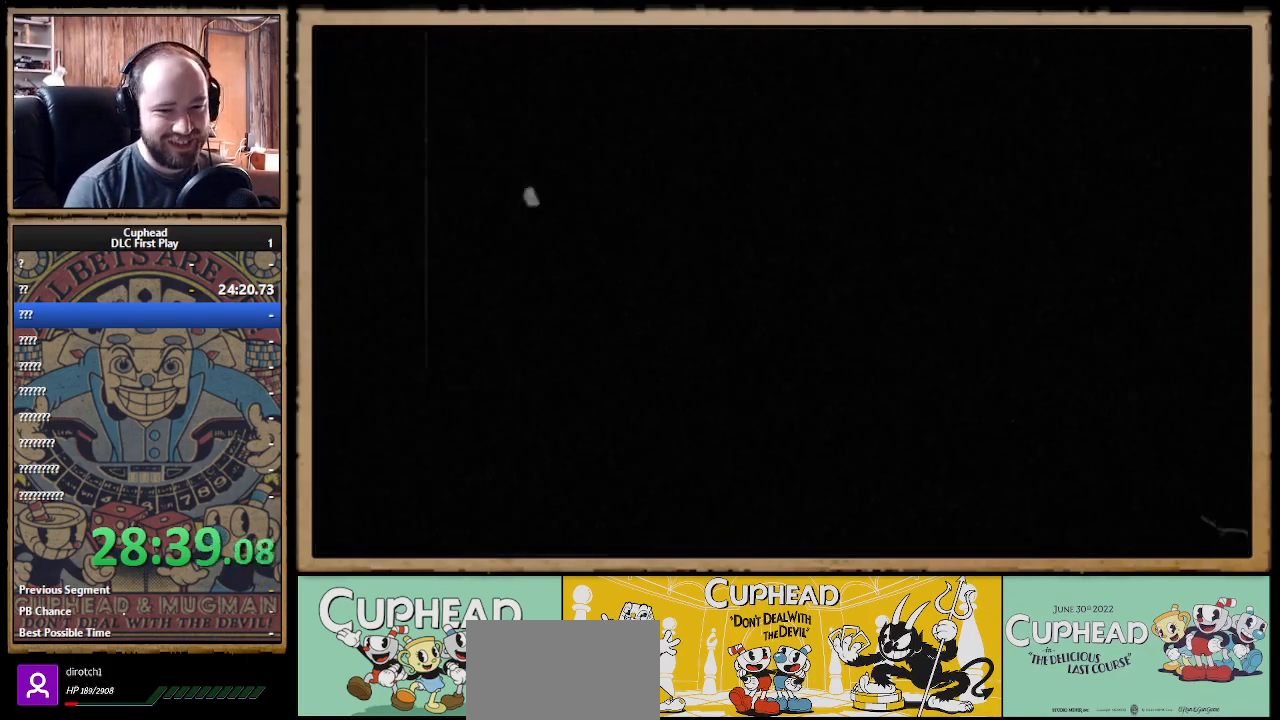
{"buttons": [], "left_stick": "center", "right_stick": "center", "events": []}
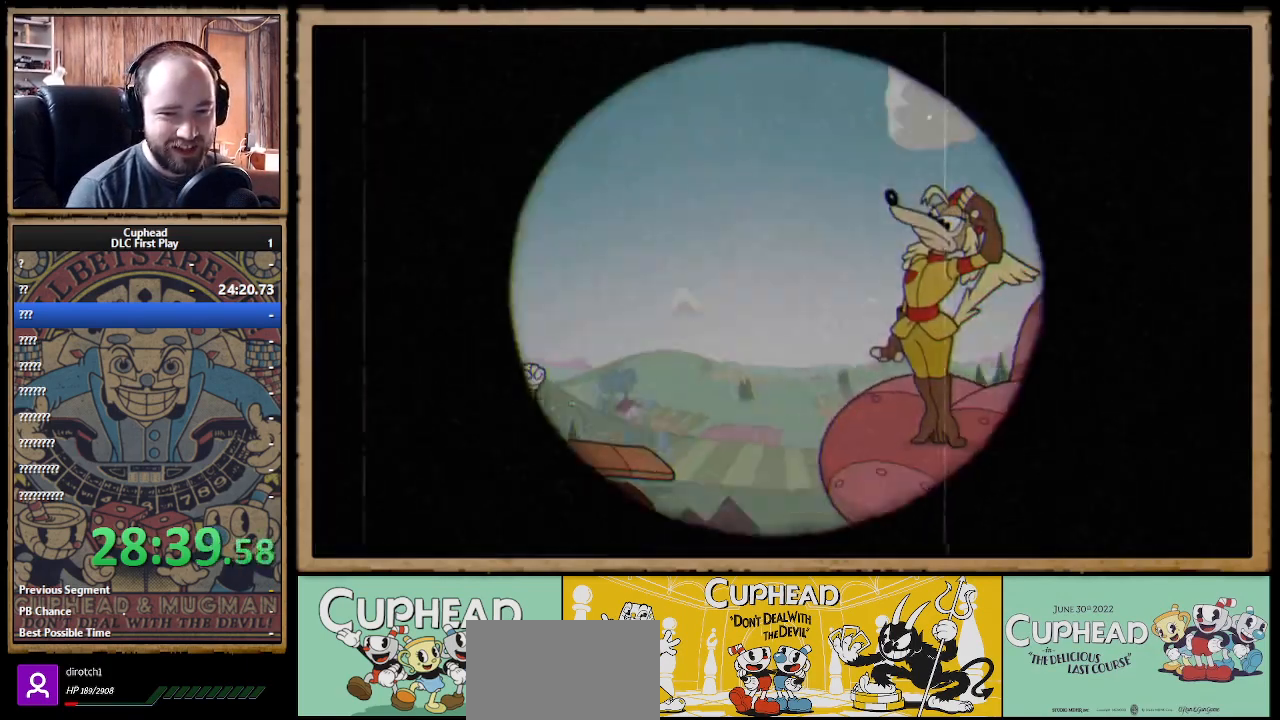
{"buttons": ["R1"], "left_stick": "center", "right_stick": "center", "events": [[217, "L1", "down"], [367, "L1", "up"], [417, "R1", "down"]]}
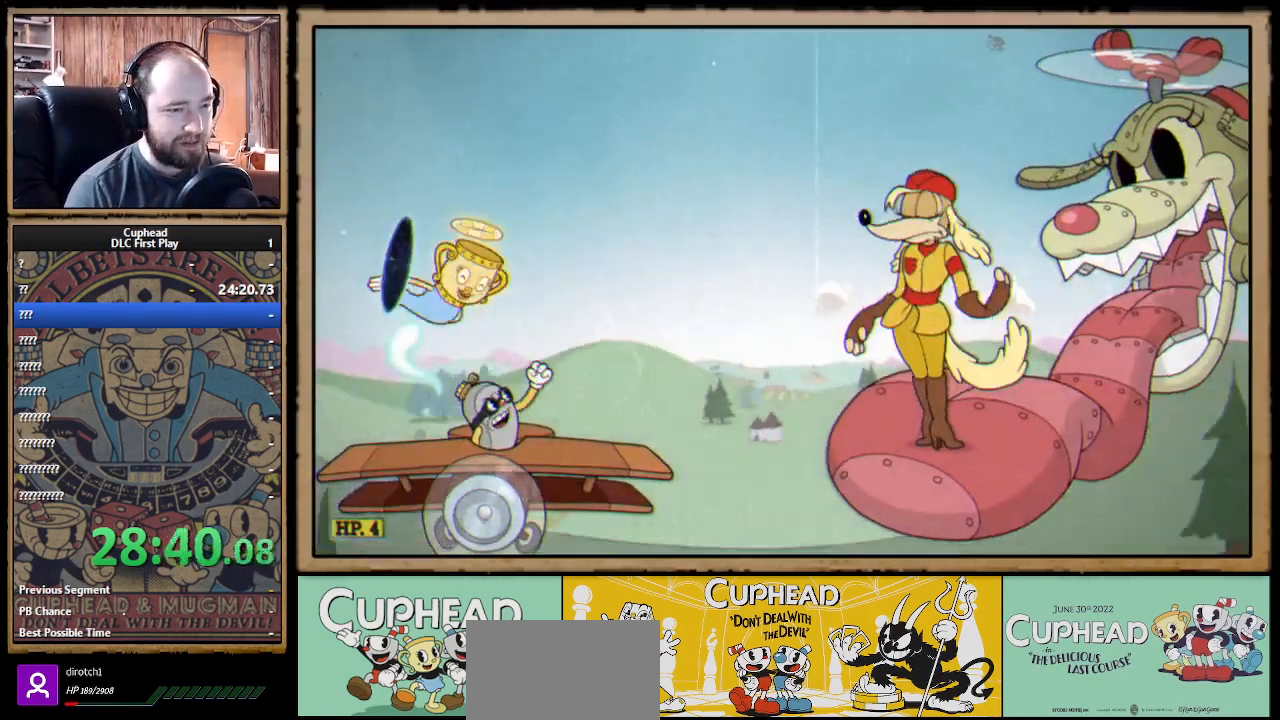
{"buttons": ["R1"], "left_stick": "center", "right_stick": "center", "events": [[17, "R1", "up"], [417, "R1", "down"]]}
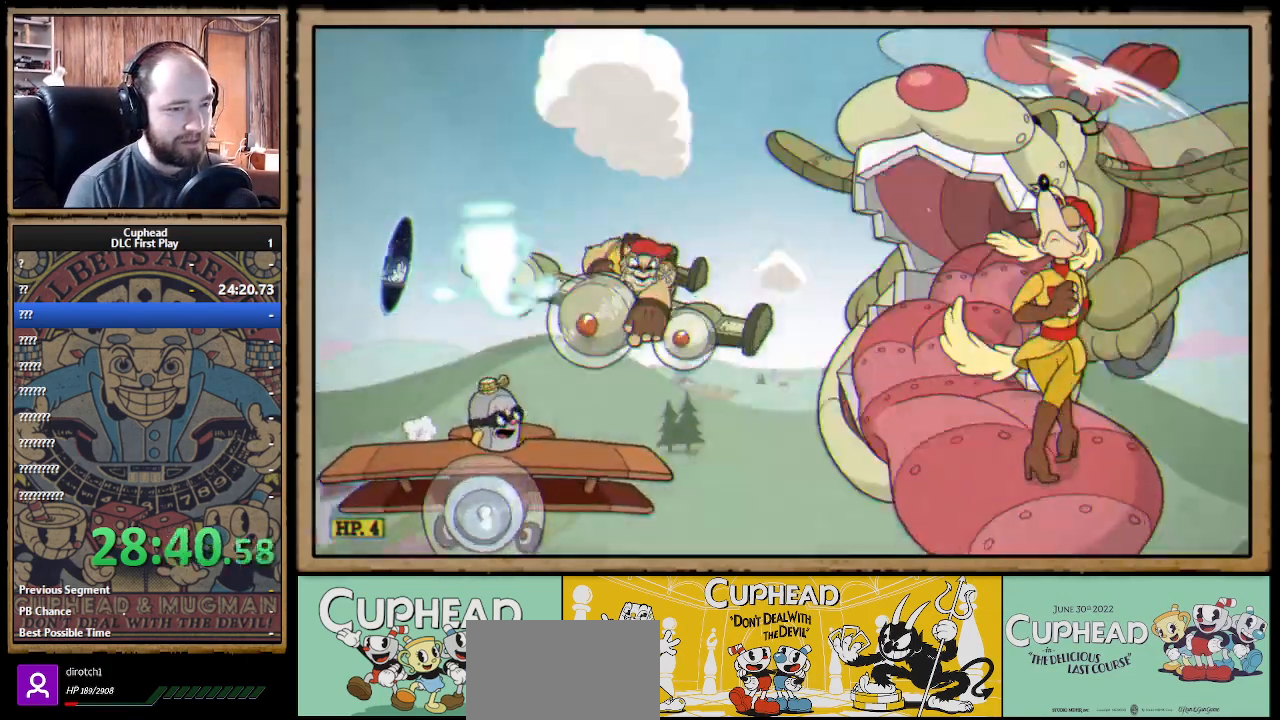
{"buttons": ["X", "R1"], "left_stick": "center", "right_stick": "center", "events": [[83, "X", "down"]]}
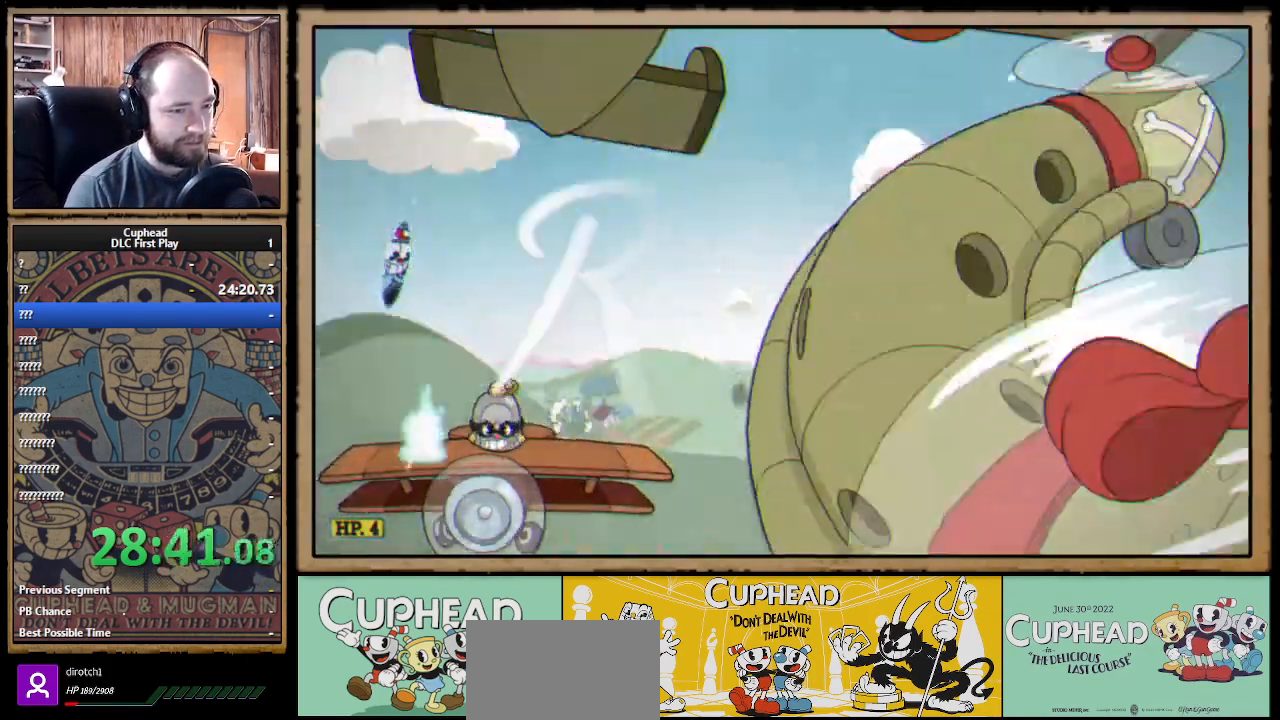
{"buttons": ["X"], "left_stick": "center", "right_stick": "center", "events": [[217, "R1", "up"]]}
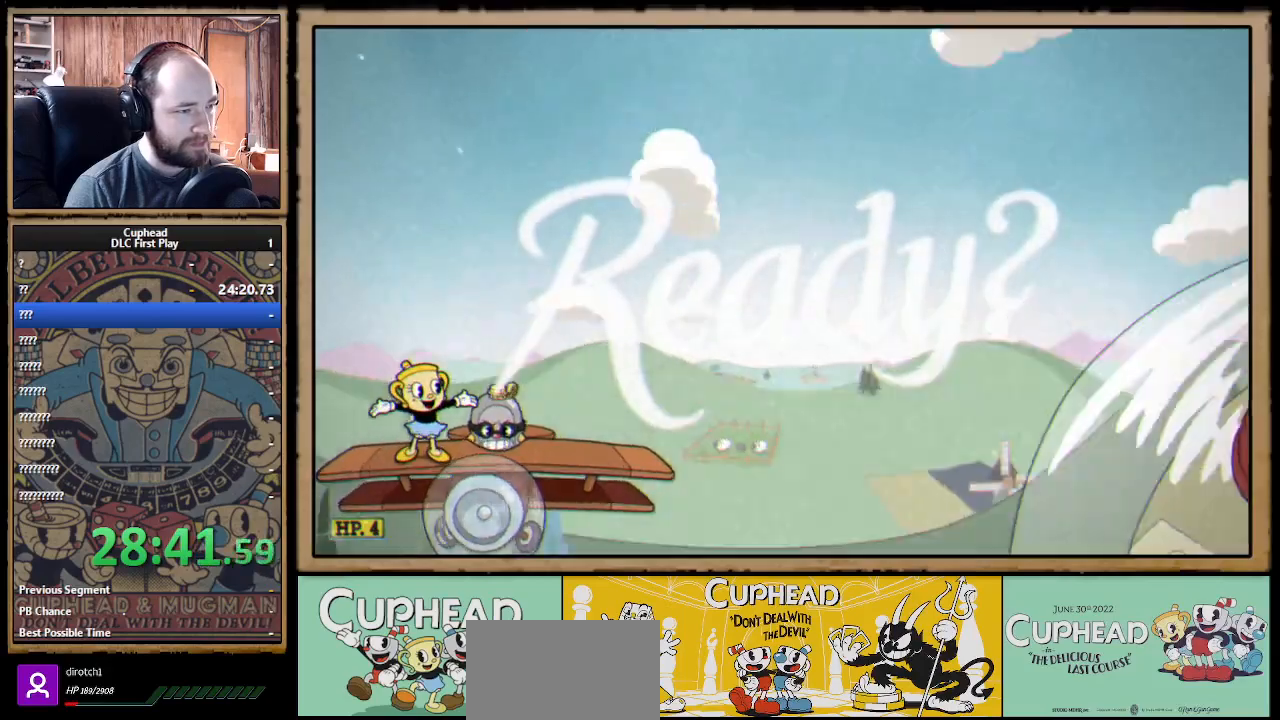
{"buttons": ["X"], "left_stick": "center", "right_stick": "center", "events": []}
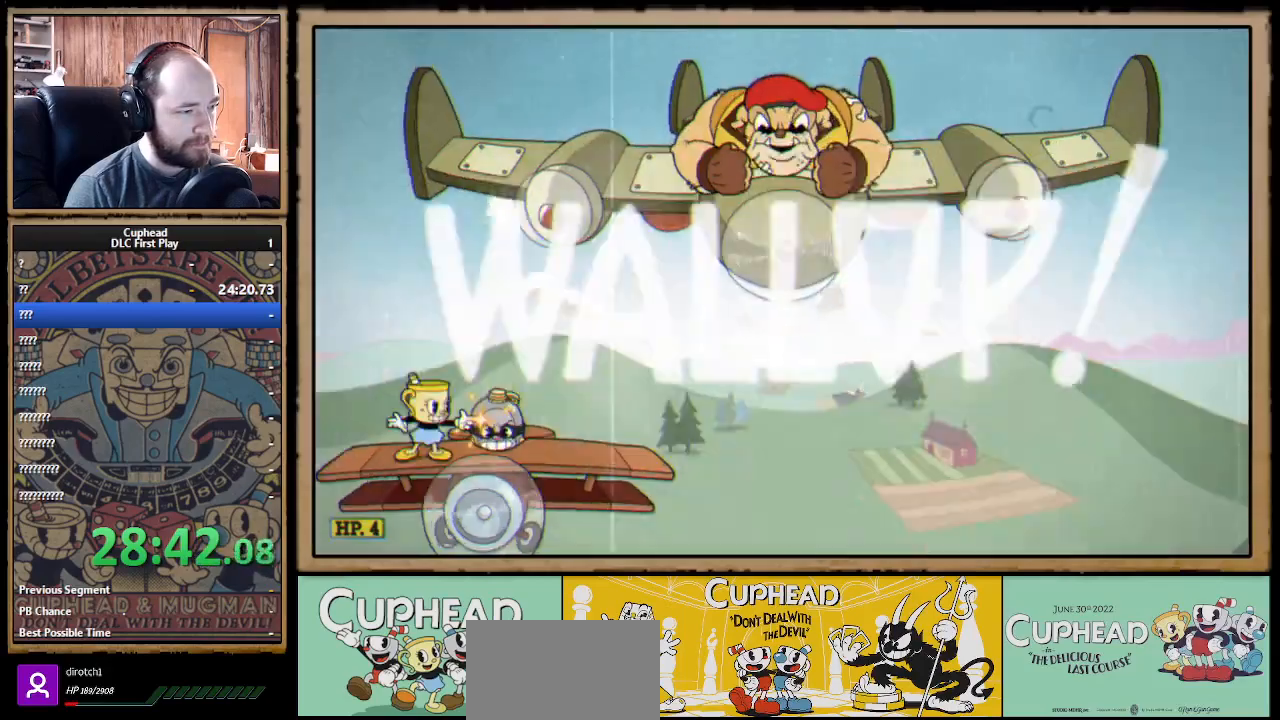
{"buttons": ["X"], "left_stick": "center", "right_stick": "center", "events": [[17, "left_stick", "right"], [433, "left_stick", "center"]]}
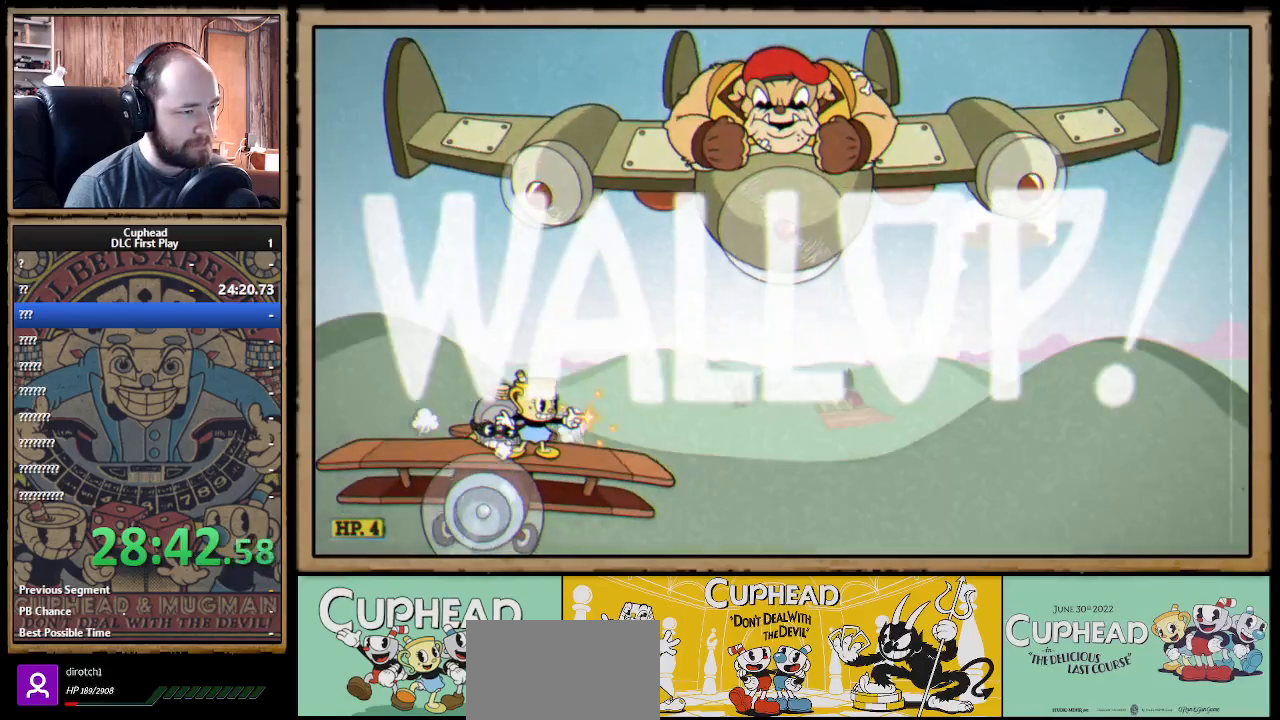
{"buttons": ["X"], "left_stick": "center", "right_stick": "center", "events": []}
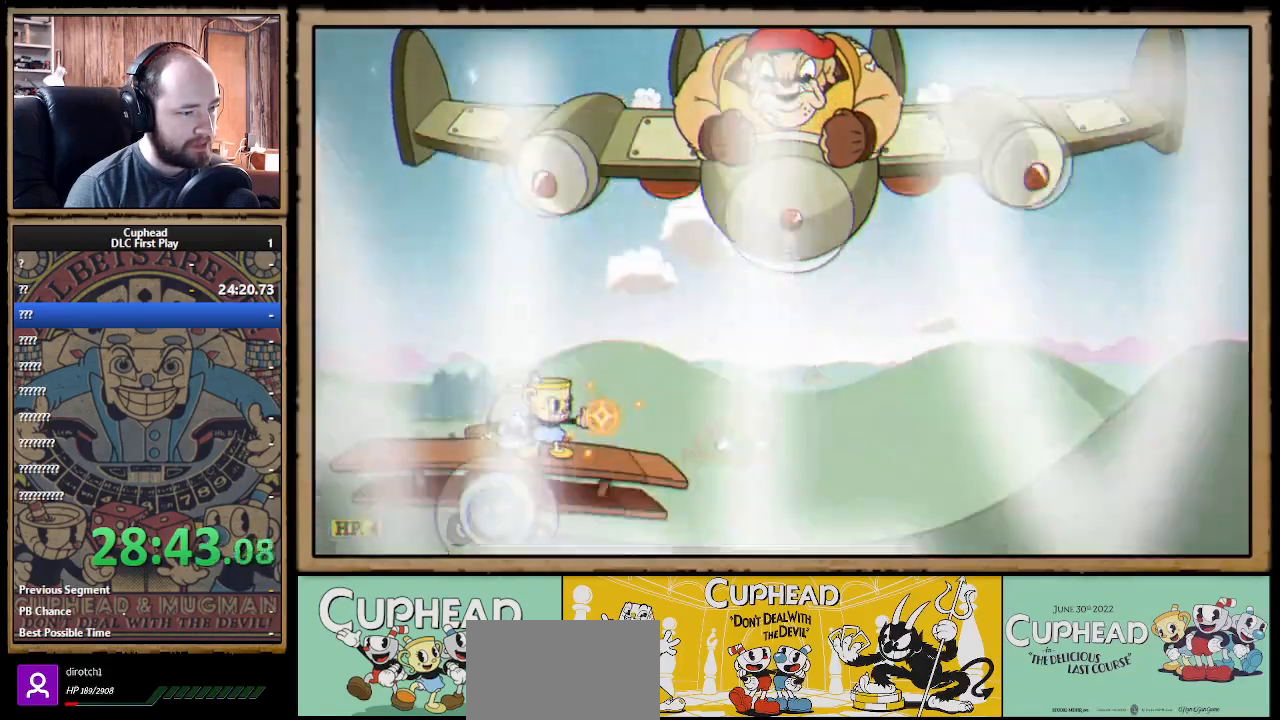
{"buttons": ["X", "R1"], "left_stick": "up-right", "right_stick": "center", "events": [[100, "R1", "down"], [133, "left_stick", "up-right"], [317, "X", "up"], [367, "X", "down"]]}
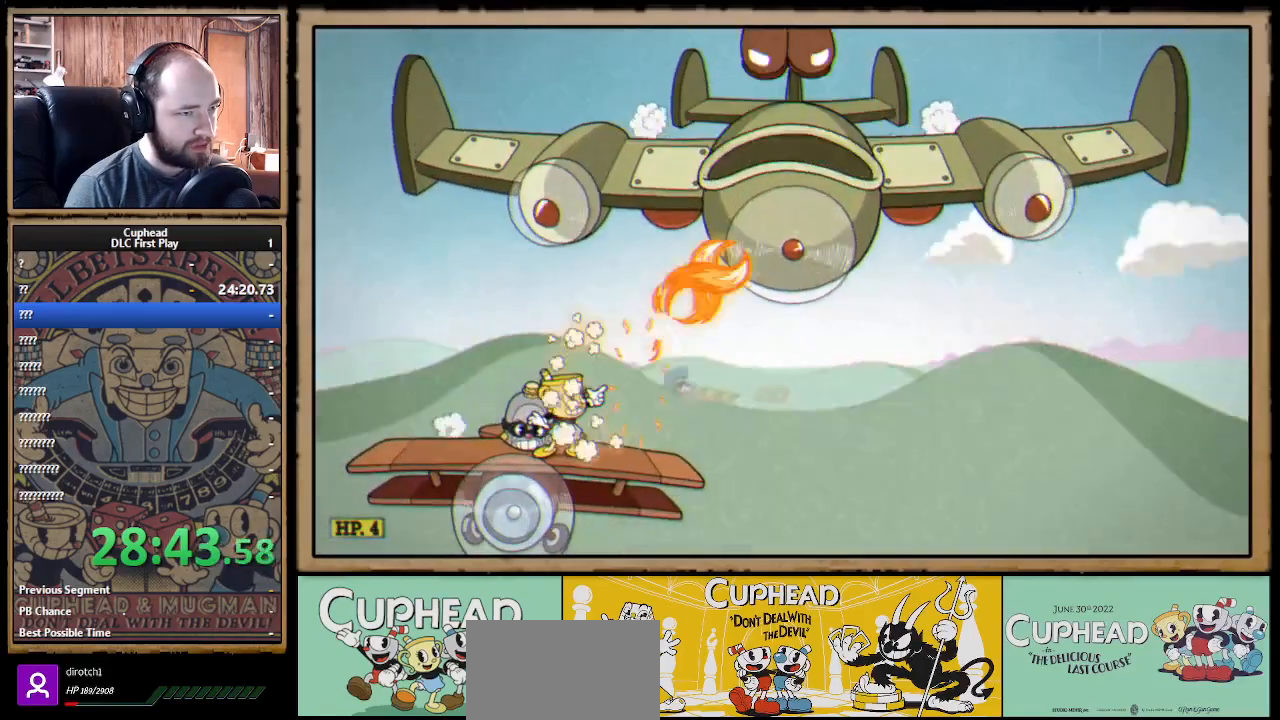
{"buttons": ["X", "R1"], "left_stick": "up-right", "right_stick": "center", "events": [[333, "L1", "down"], [450, "L1", "up"]]}
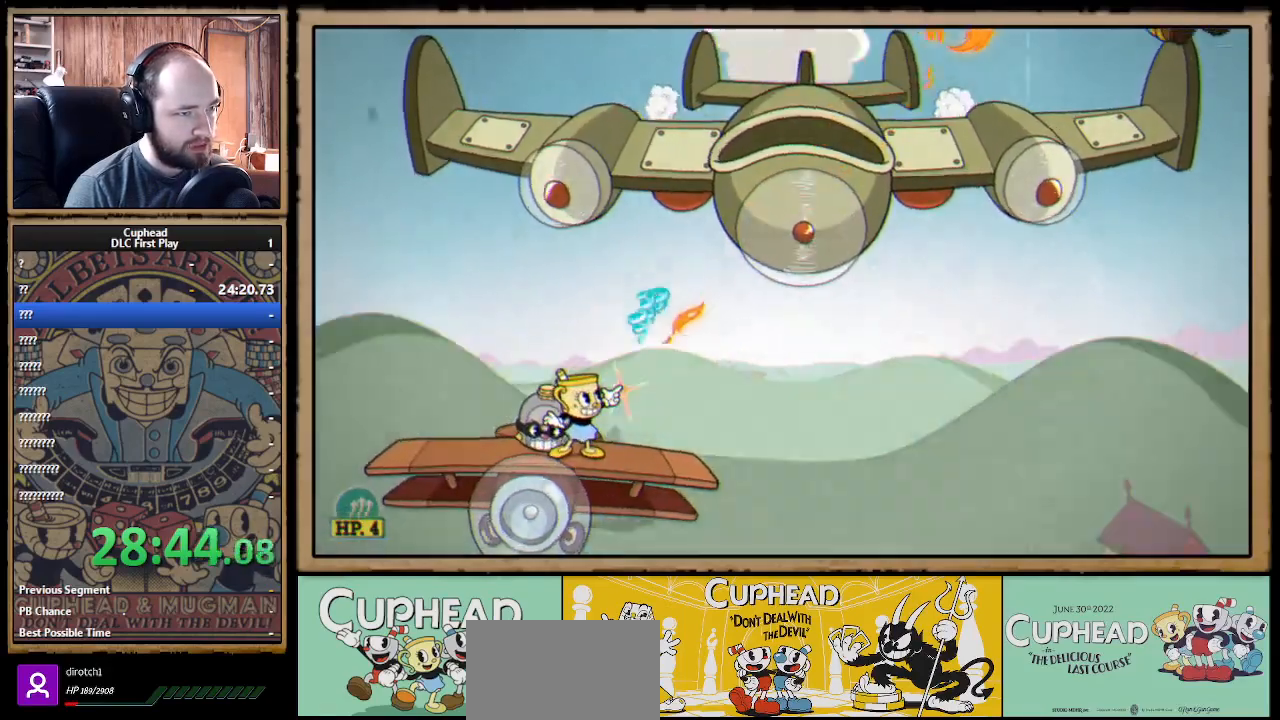
{"buttons": ["X", "R1"], "left_stick": "up-right", "right_stick": "center", "events": []}
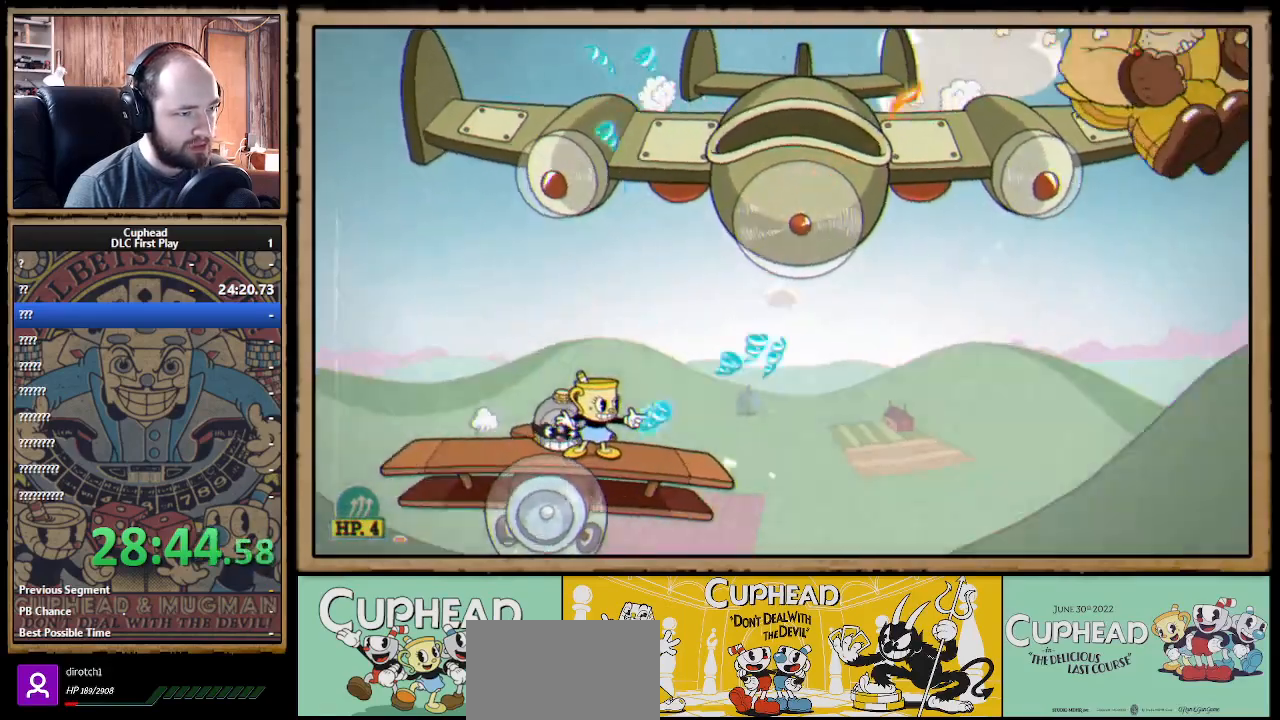
{"buttons": ["X"], "left_stick": "center", "right_stick": "center", "events": [[133, "L1", "down"], [133, "R1", "up"], [183, "left_stick", "center"], [317, "L1", "up"]]}
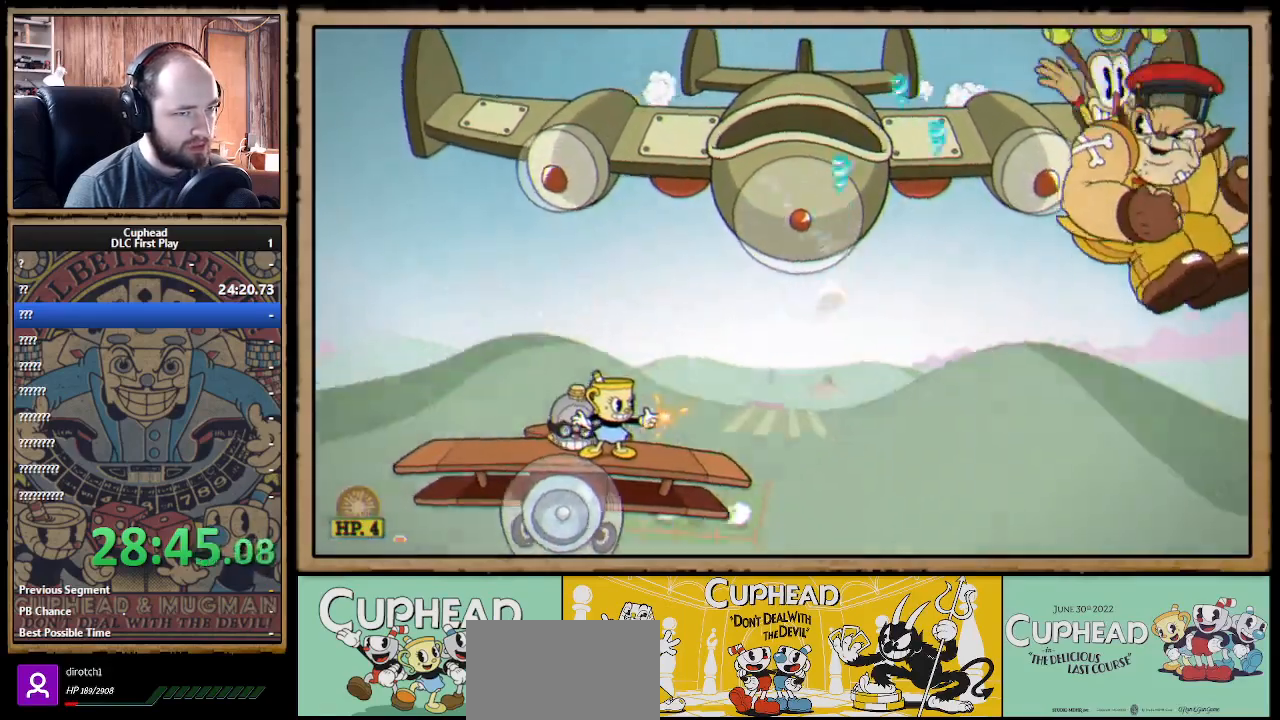
{"buttons": ["X"], "left_stick": "center", "right_stick": "center", "events": []}
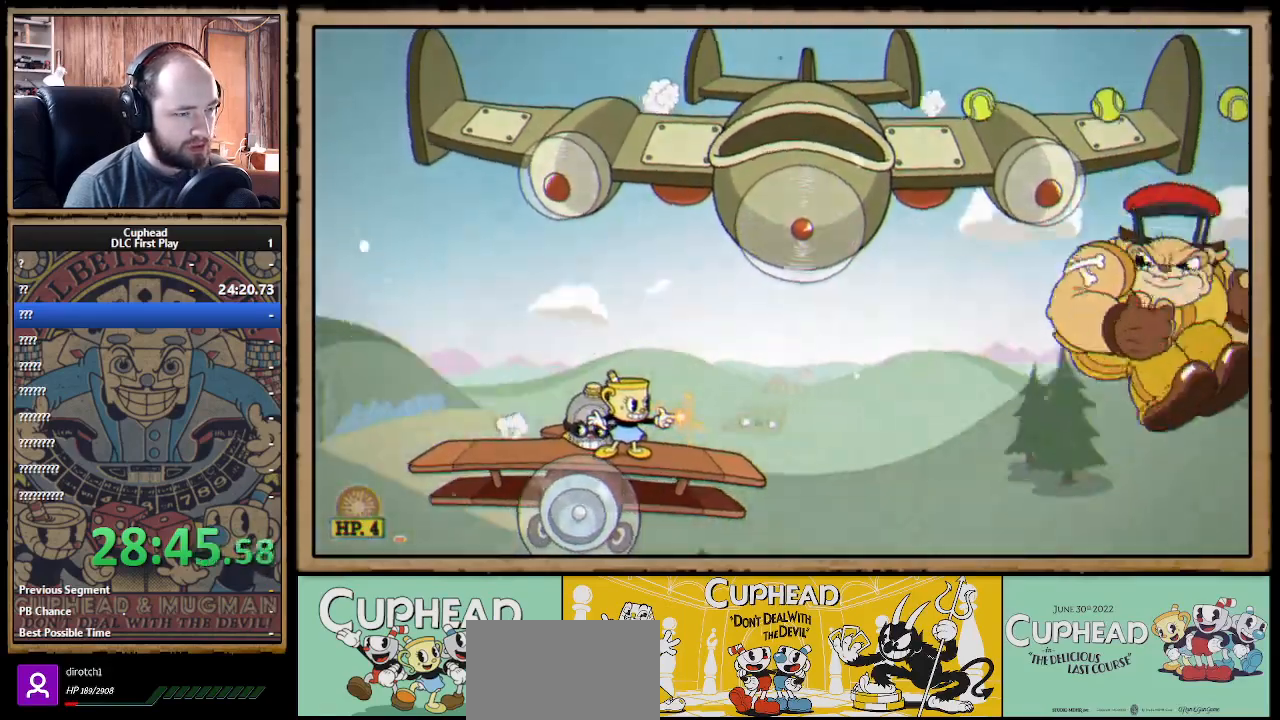
{"buttons": ["X"], "left_stick": "center", "right_stick": "center", "events": []}